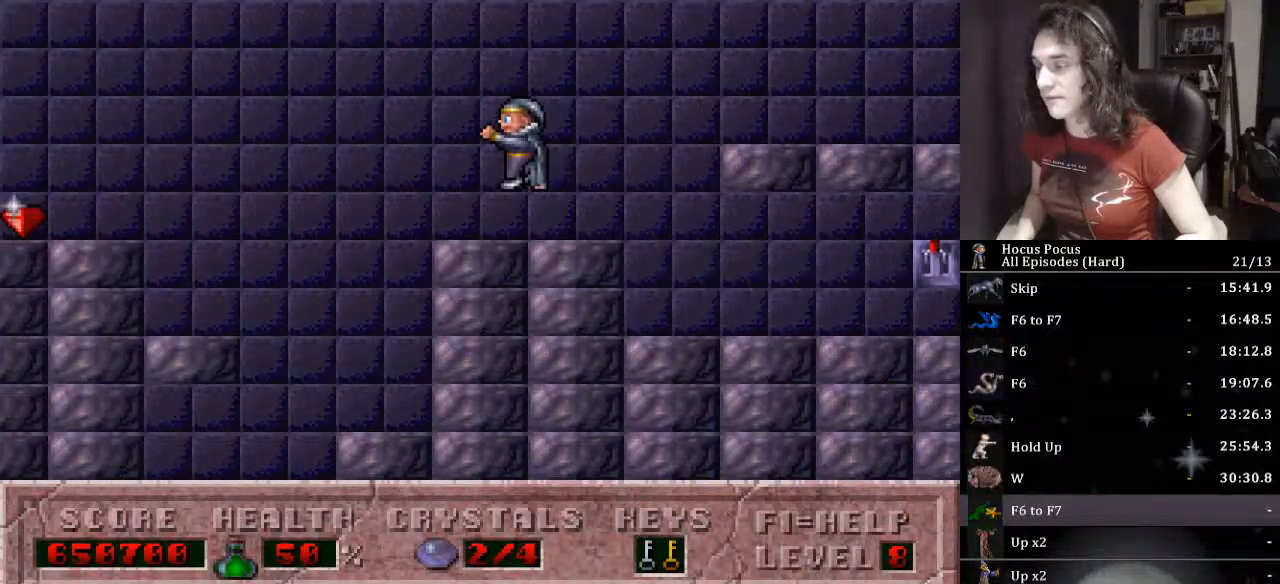
Gameplay with keyboard; each line is a JSON object with the keys held at the frame after it. "events" lists presses ("down") and releases ("up") of ".", "/", "0", "1", "2", "3", "4", "5", "6", "7", "8", "9", "a", "alt_l", "alt_r", "b", "backslash", "backspace", "c", "caps_lock", "comma", "ctrl_l", "ctrl_r", "d", "down", "e", "equals", "escape", "f", "f1", "f10", "f11", "f12", "f2", "f3", "f4", "f5", "f6", "f7", "f8", "f9", "g", "h", "i", "j", "k", "l", "lbracket", "left", "m", "minus", "n", "o", "p", "q", "quote", "r", "rbracket", "return", "right", "s", "semicolon", "shift_l", "shift_r", "space", "super_l", "super_r", "t", "tab", "tilde", "u", "up", "v", "w", "x", "y" and "z" between this image and that frame as [ms after this image, input, new state], when the widget could be followed in between. No other keys are recorded. Mouse input is not recorded.
{"keys": [], "events": [[67, "ctrl_l", "up"], [333, "left", "up"]]}
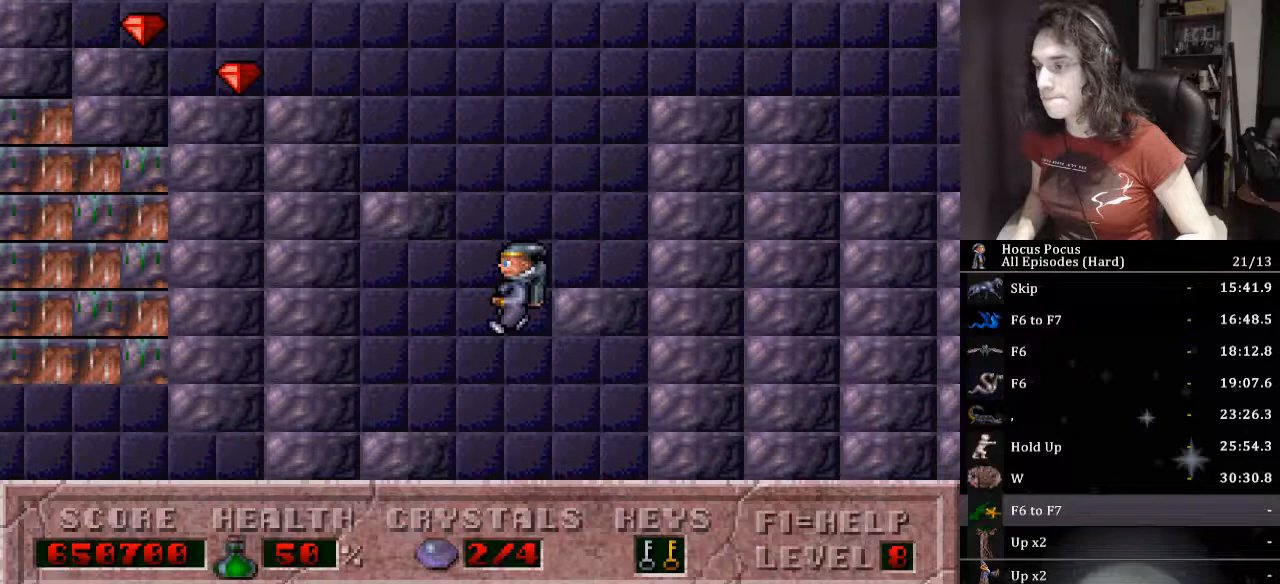
{"keys": ["left"], "events": [[100, "left", "down"]]}
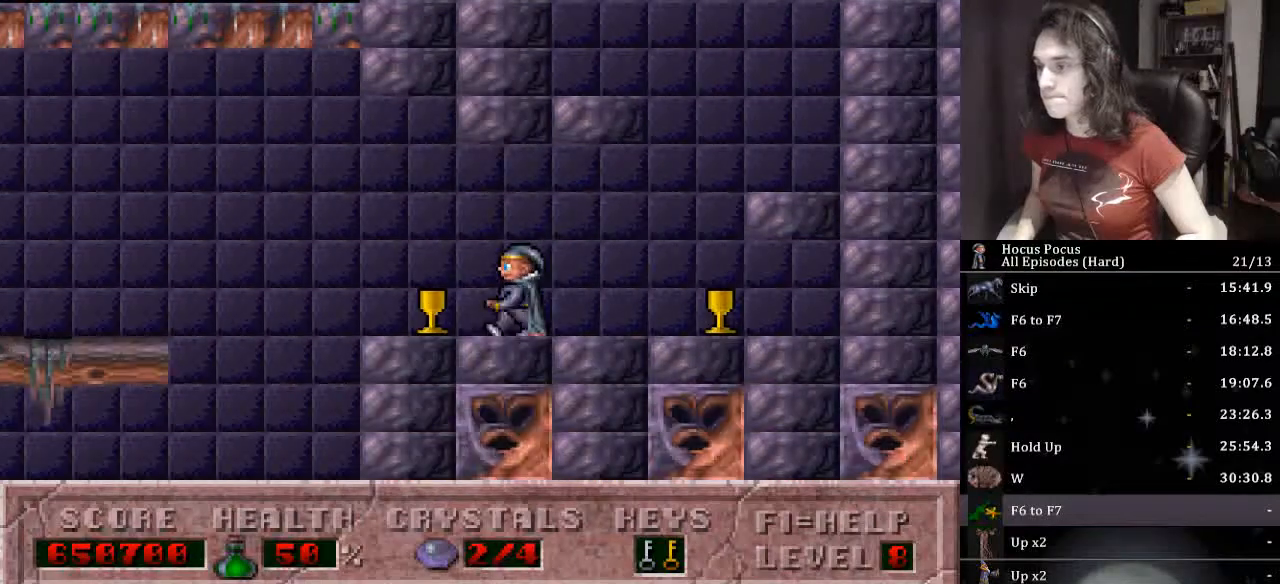
{"keys": ["right"], "events": [[400, "left", "up"], [400, "right", "down"]]}
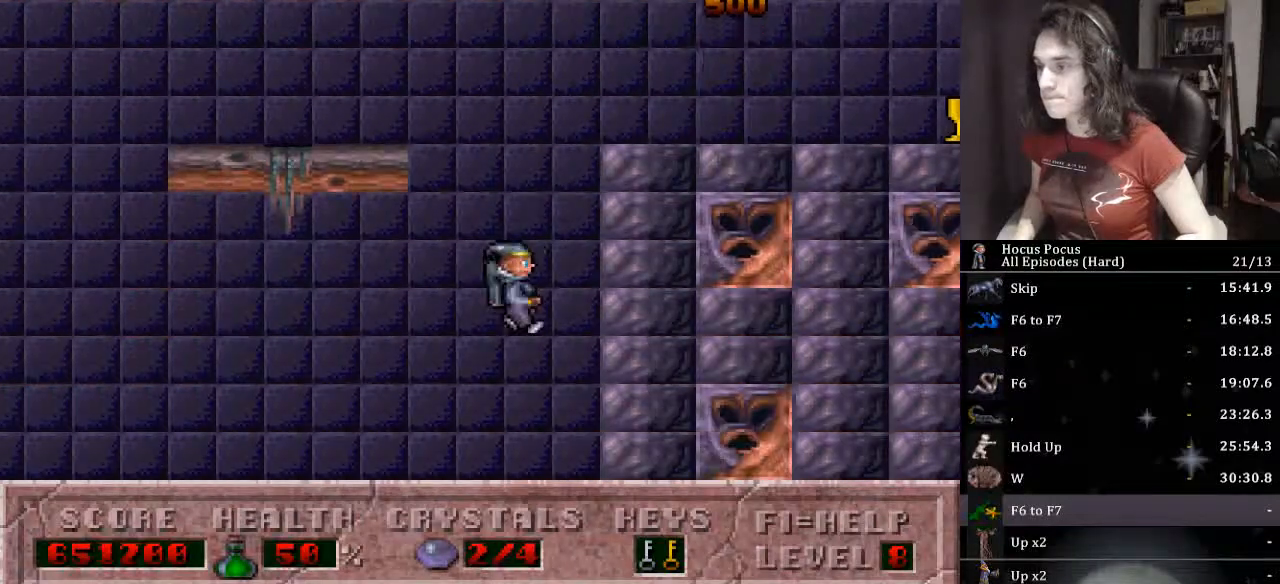
{"keys": ["right"], "events": []}
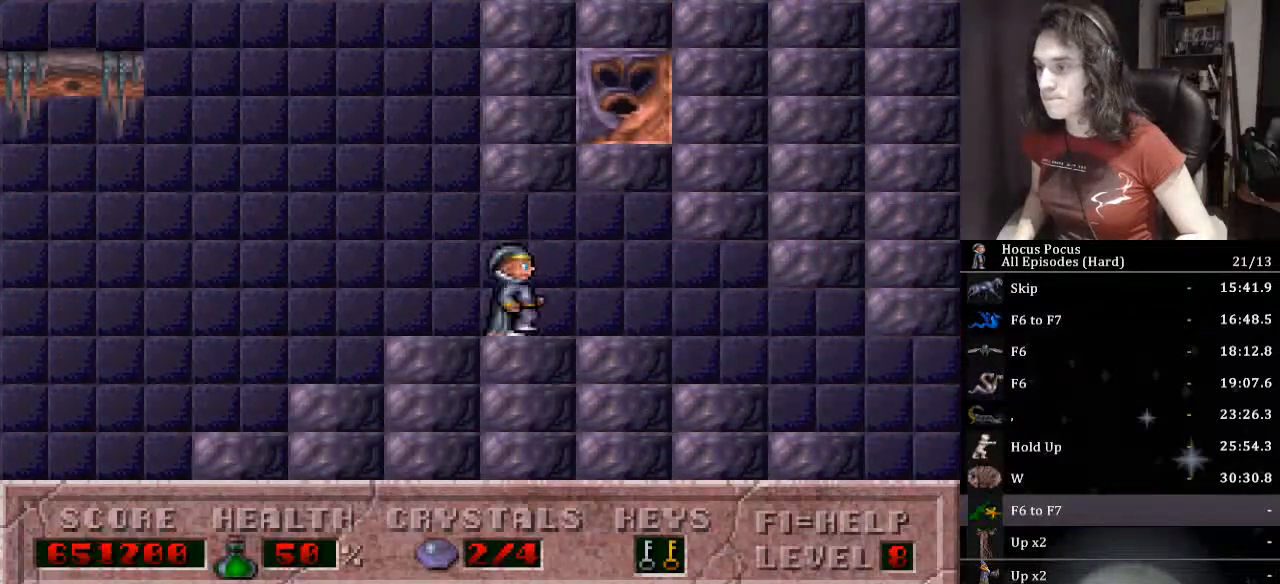
{"keys": ["right"], "events": []}
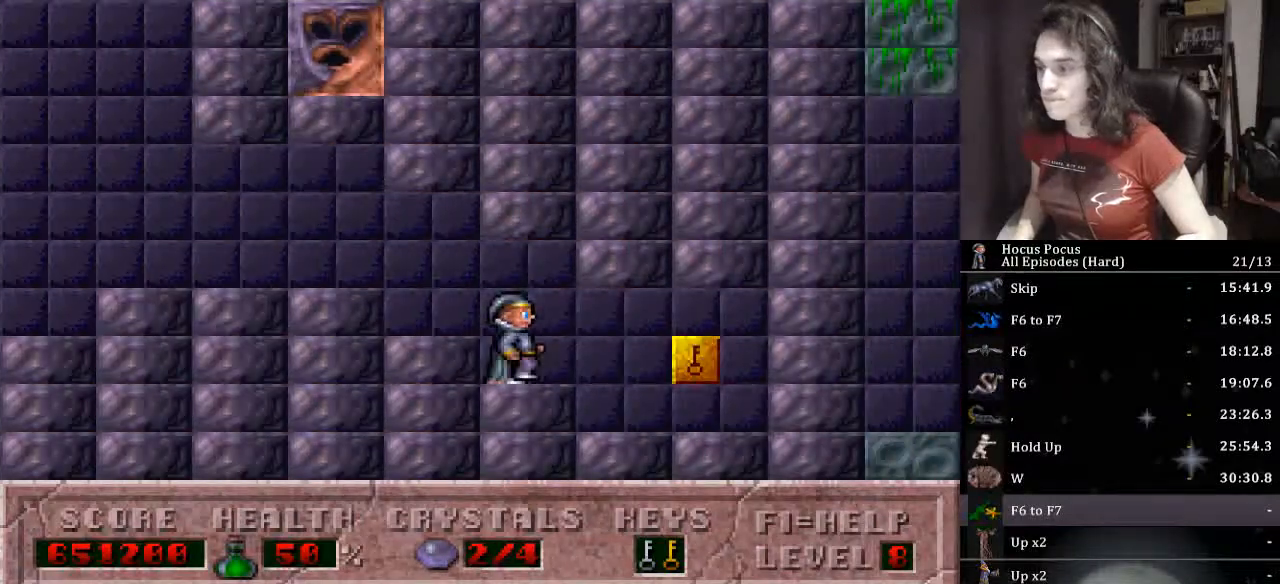
{"keys": ["right"], "events": []}
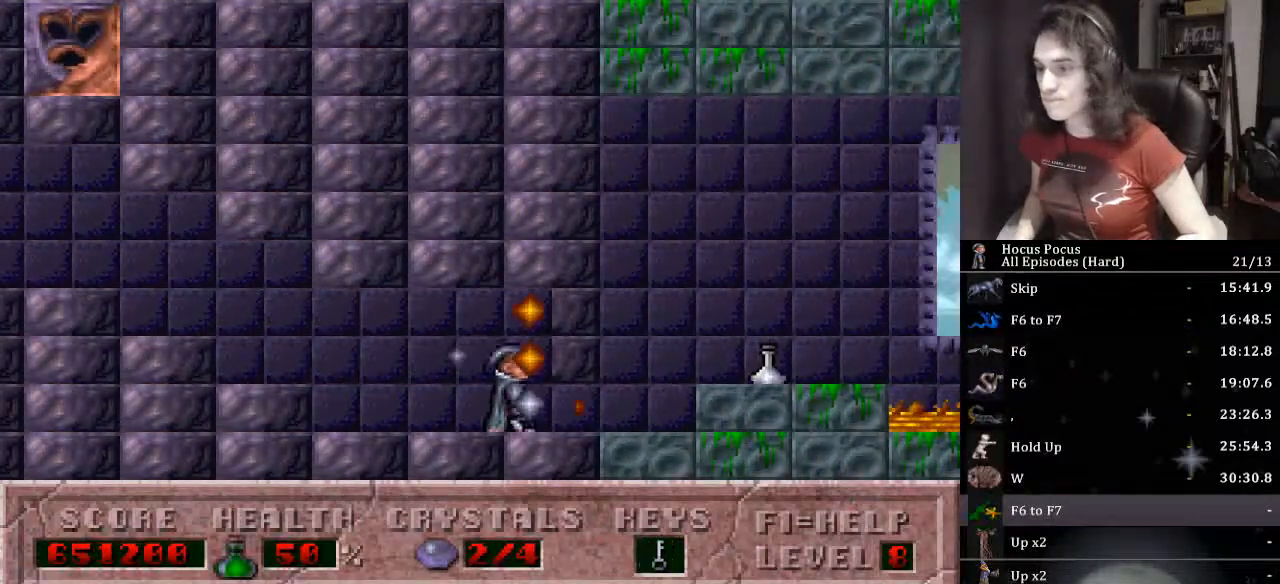
{"keys": ["right"], "events": []}
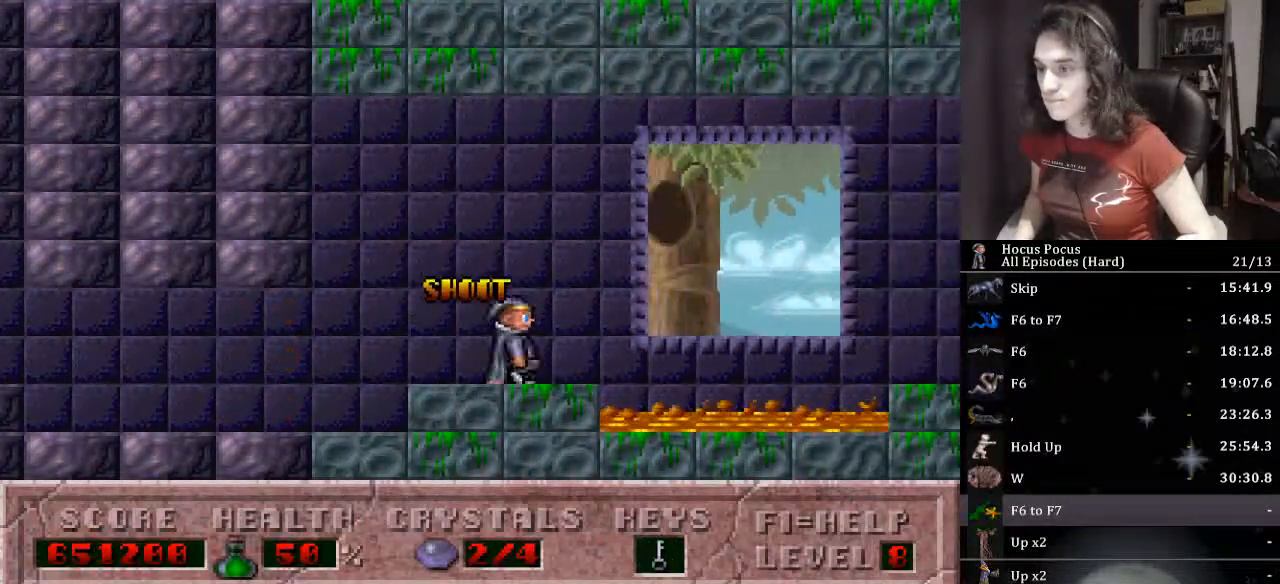
{"keys": ["alt_l", "right"], "events": [[33, "alt_l", "down"], [33, "ctrl_l", "down"], [167, "left", "down"], [167, "right", "up"], [200, "ctrl_l", "up"], [433, "left", "up"], [433, "right", "down"]]}
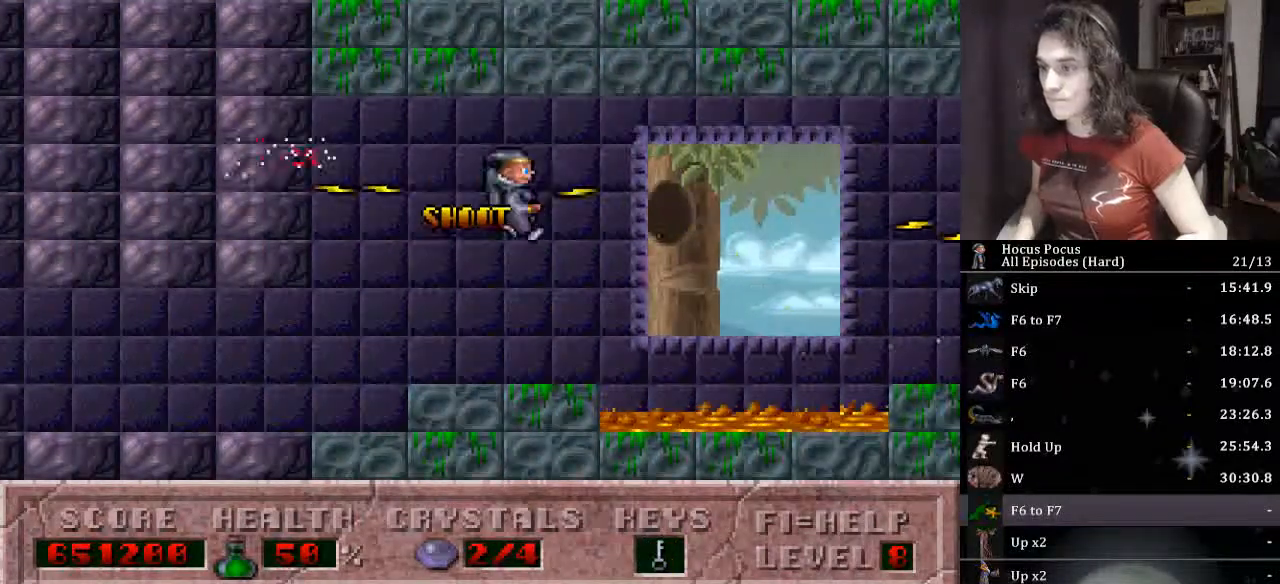
{"keys": ["alt_l"], "events": [[33, "right", "up"]]}
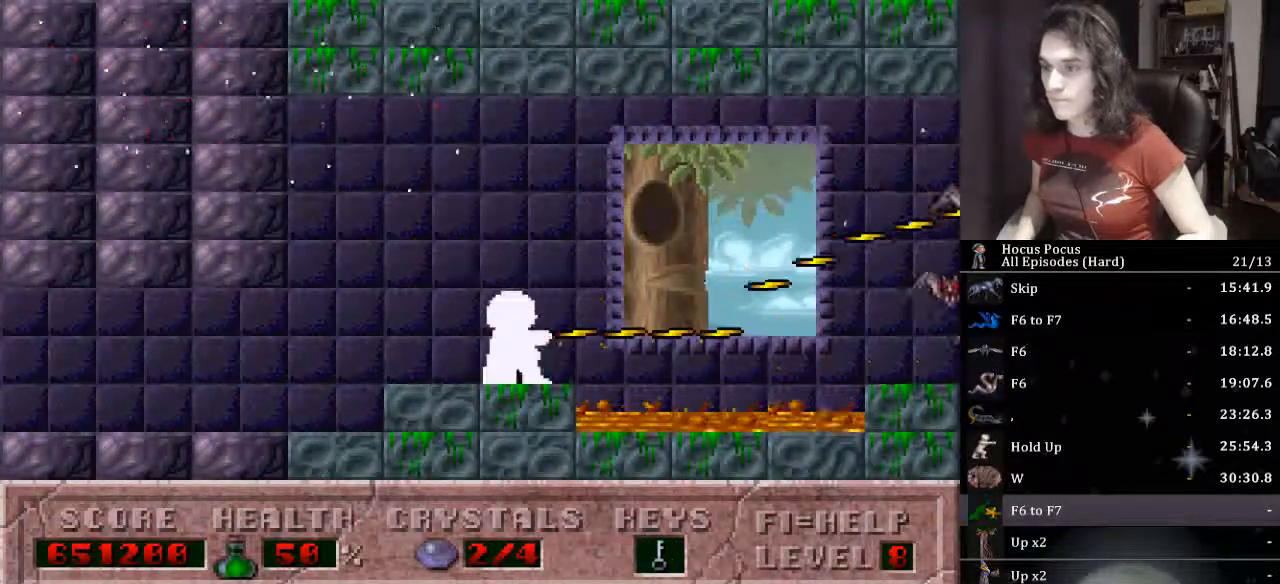
{"keys": ["alt_l", "ctrl_l", "right"], "events": [[333, "ctrl_l", "down"], [333, "right", "down"]]}
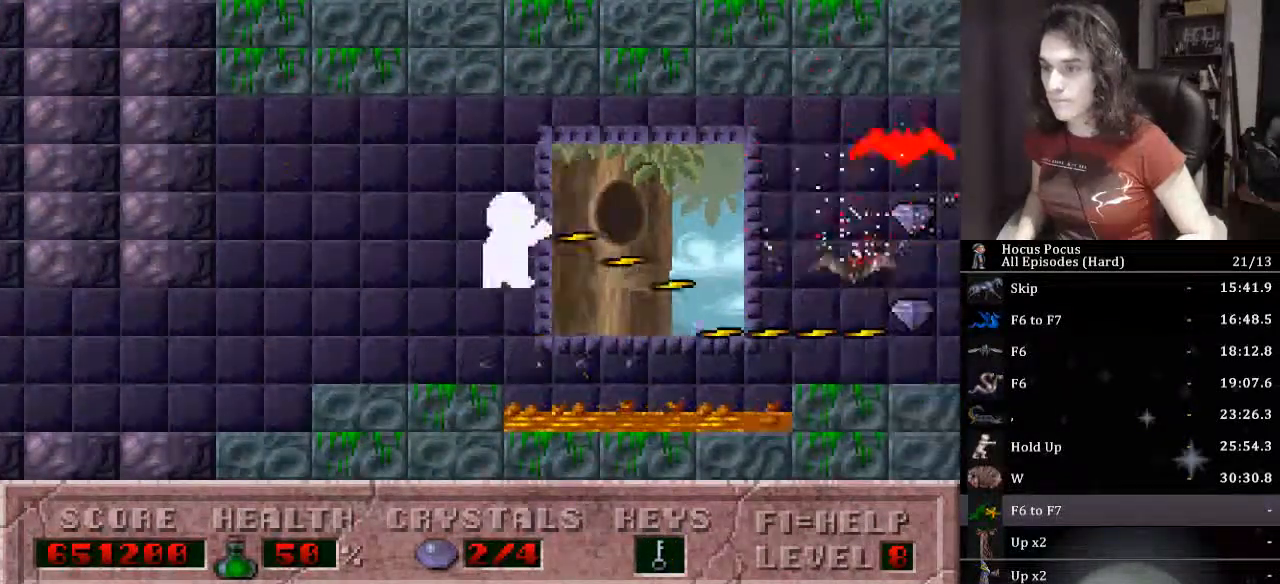
{"keys": ["alt_l", "right"], "events": [[300, "right", "up"], [333, "ctrl_l", "up"], [400, "right", "down"]]}
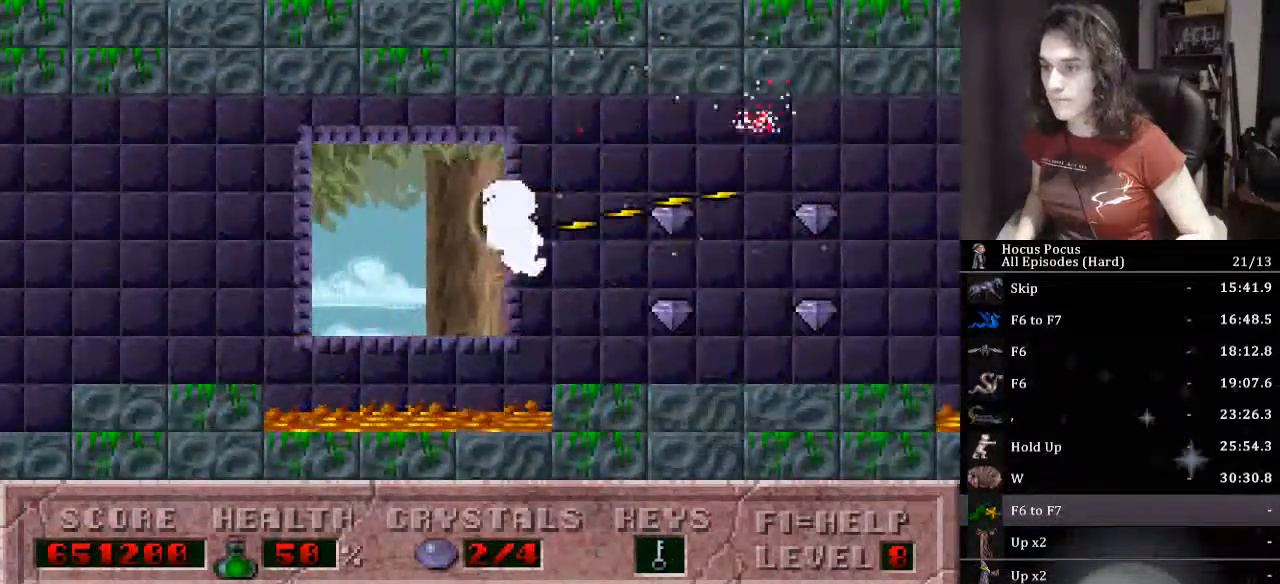
{"keys": ["alt_l", "right"], "events": []}
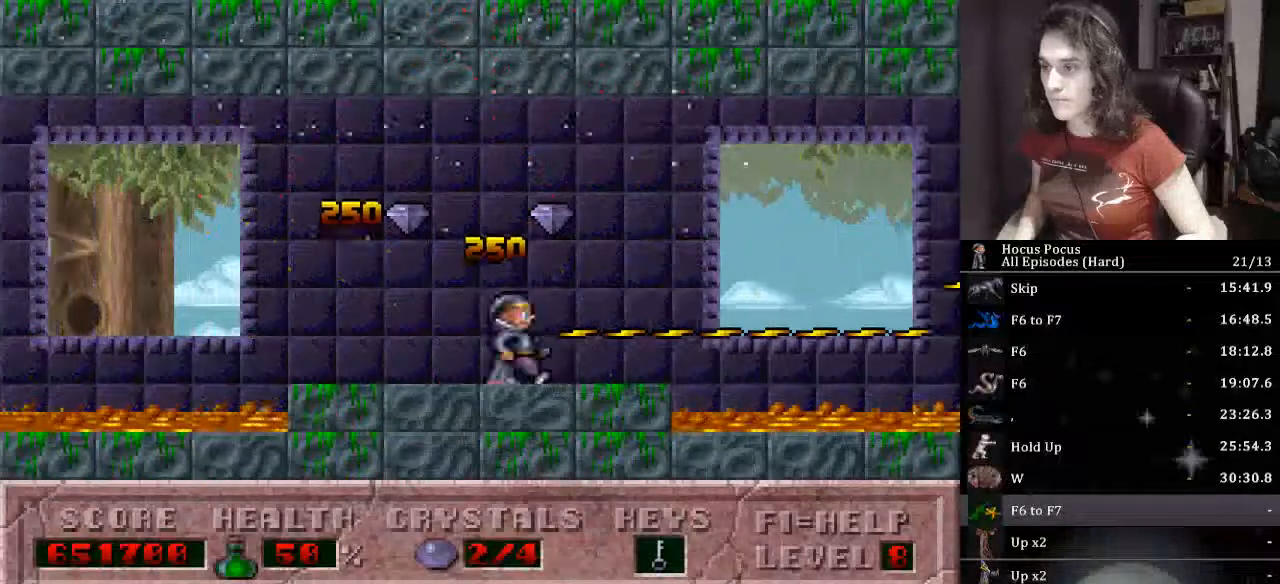
{"keys": ["alt_l", "right"], "events": [[200, "ctrl_l", "down"], [233, "right", "up"], [333, "left", "down"], [367, "ctrl_l", "up"], [500, "left", "up"], [500, "right", "down"]]}
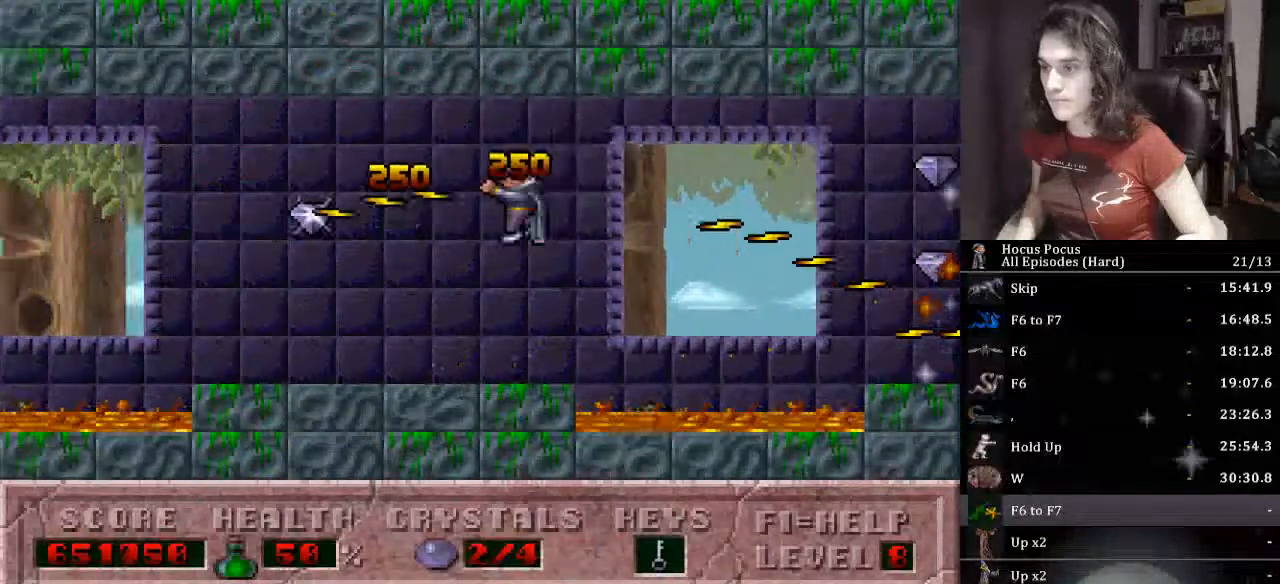
{"keys": ["alt_l"], "events": [[167, "right", "up"]]}
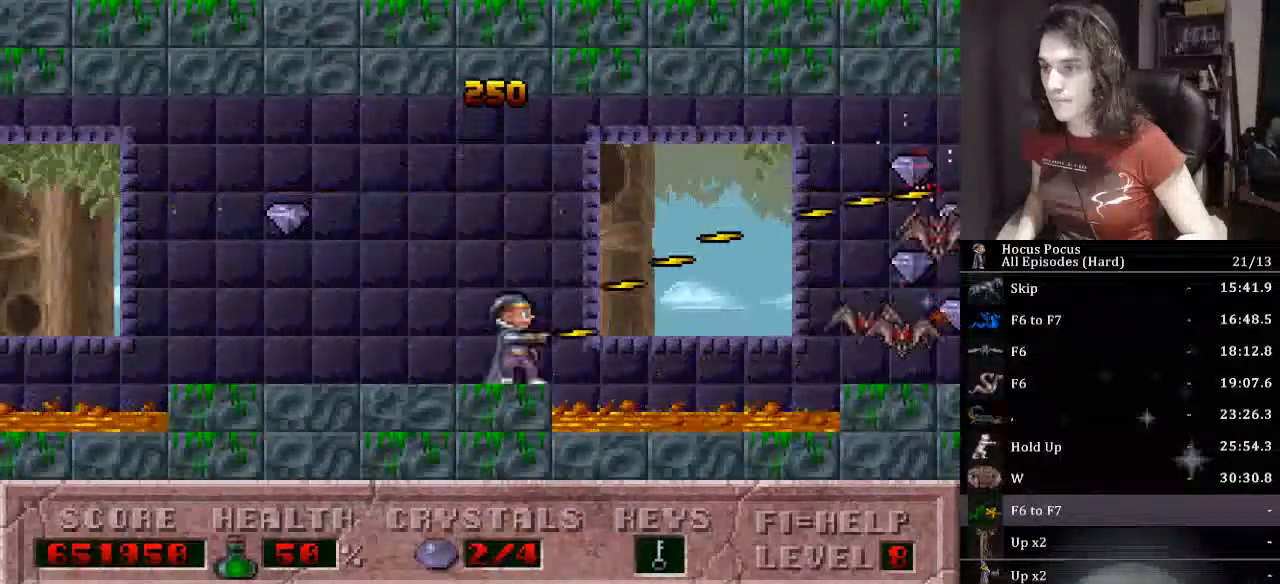
{"keys": ["alt_l"], "events": []}
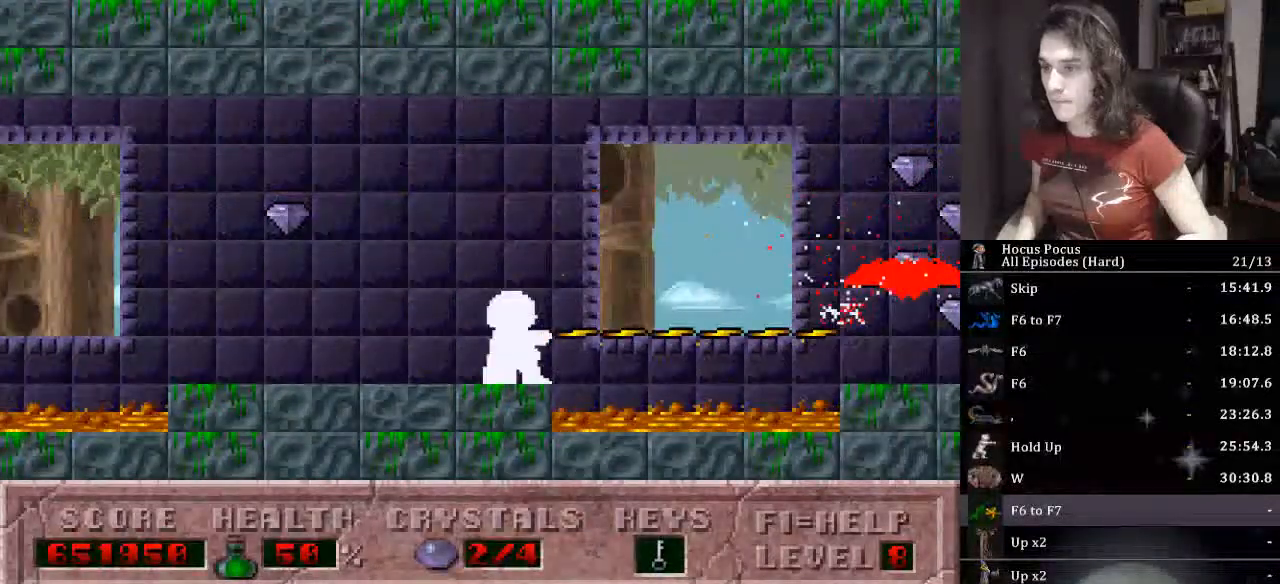
{"keys": ["alt_l", "right"], "events": [[133, "right", "down"], [200, "ctrl_l", "down"], [433, "ctrl_l", "up"]]}
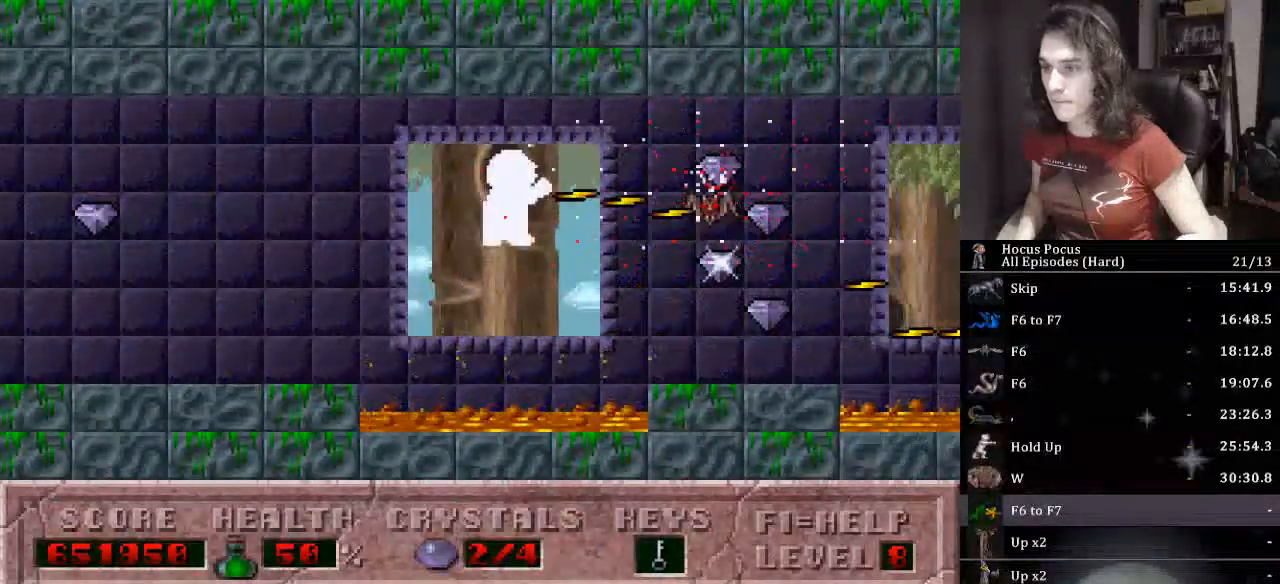
{"keys": ["alt_l", "ctrl_l", "right"], "events": [[467, "ctrl_l", "down"]]}
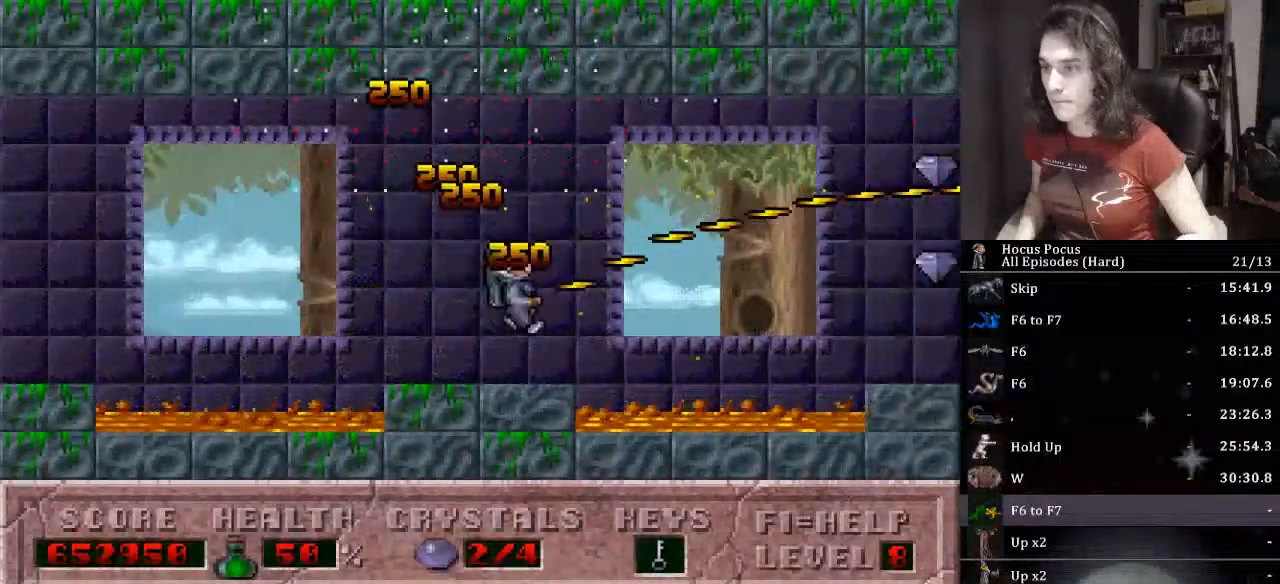
{"keys": ["alt_l", "right"], "events": [[300, "ctrl_l", "up"]]}
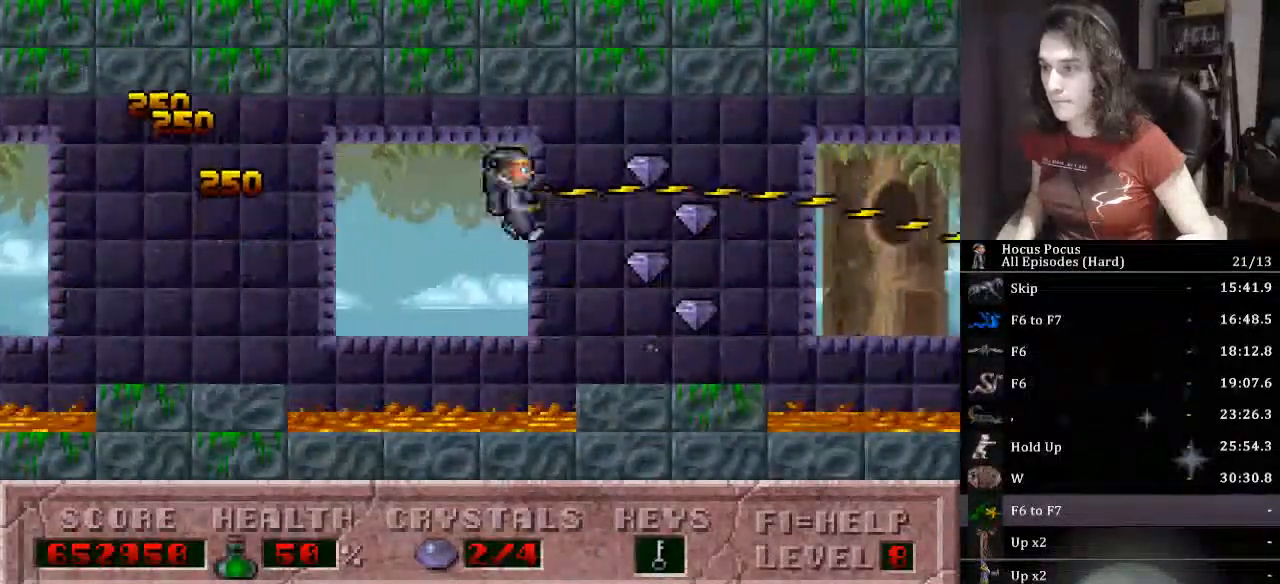
{"keys": ["alt_l", "ctrl_l"], "events": [[400, "ctrl_l", "down"], [500, "right", "up"]]}
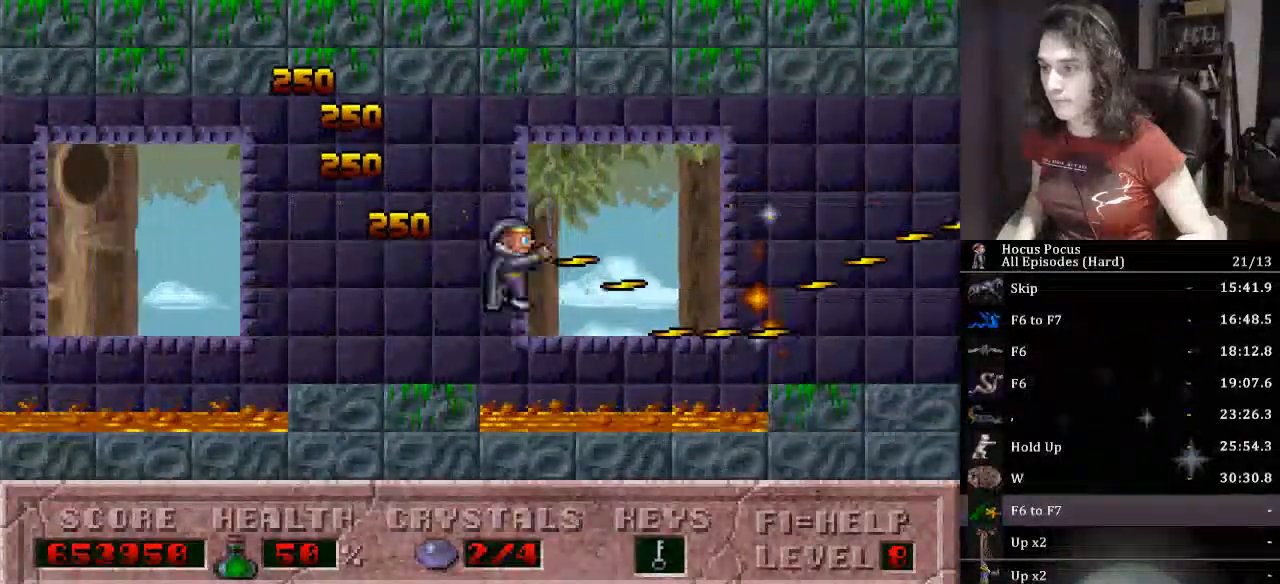
{"keys": ["alt_l"], "events": [[67, "left", "down"], [200, "ctrl_l", "up"], [333, "left", "up"], [333, "right", "down"], [433, "right", "up"]]}
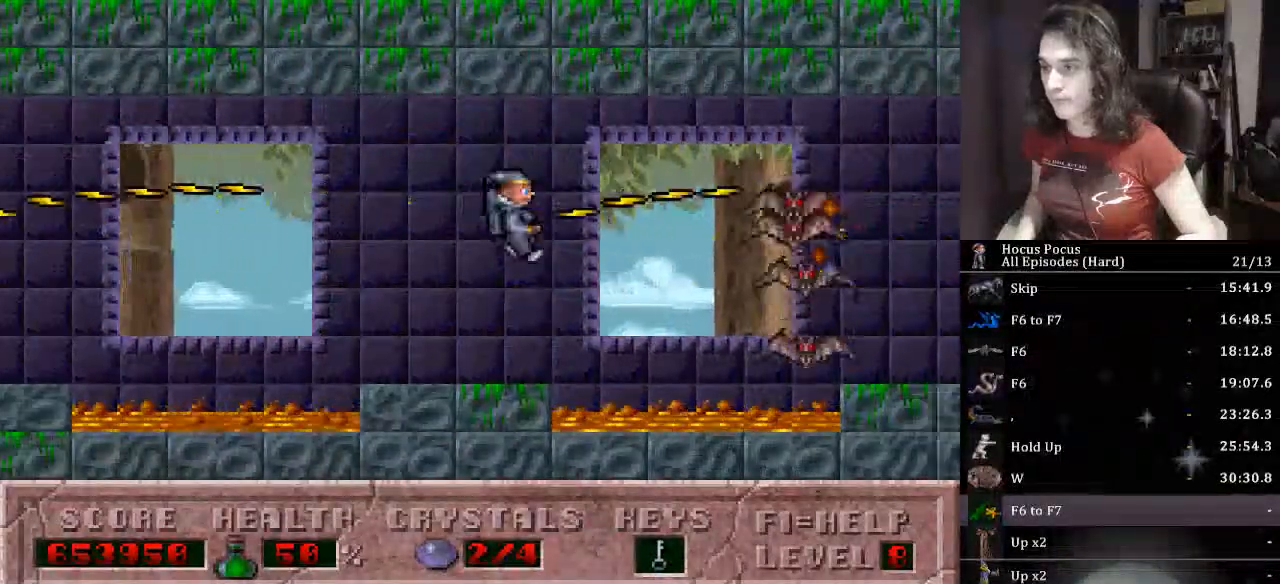
{"keys": ["alt_l"], "events": []}
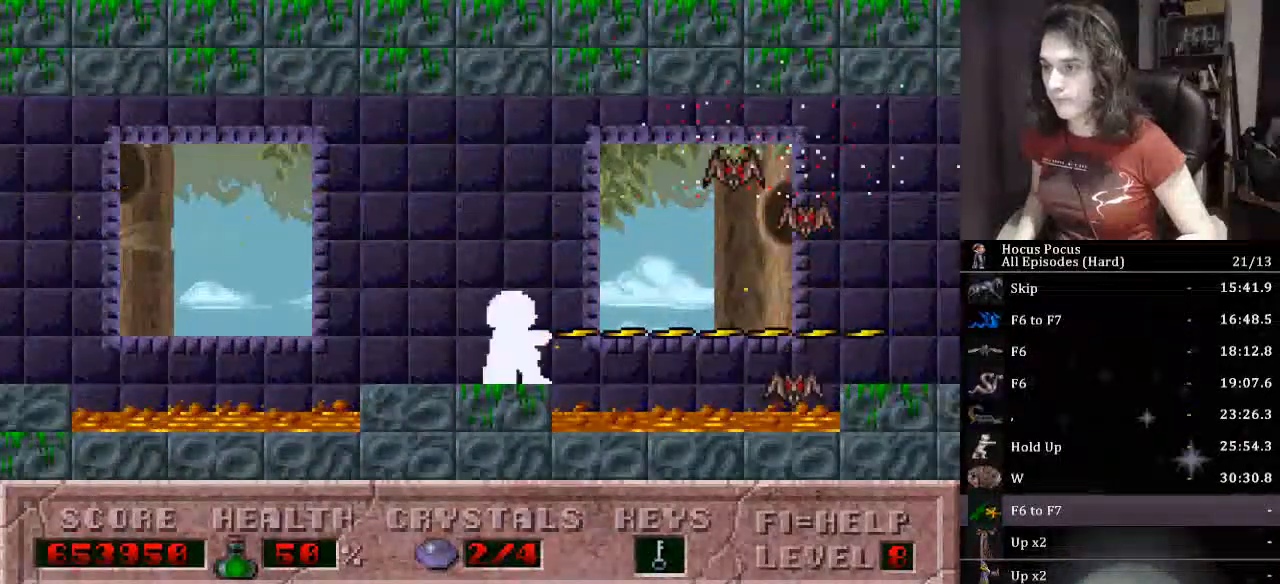
{"keys": ["alt_l", "ctrl_l"], "events": [[500, "ctrl_l", "down"]]}
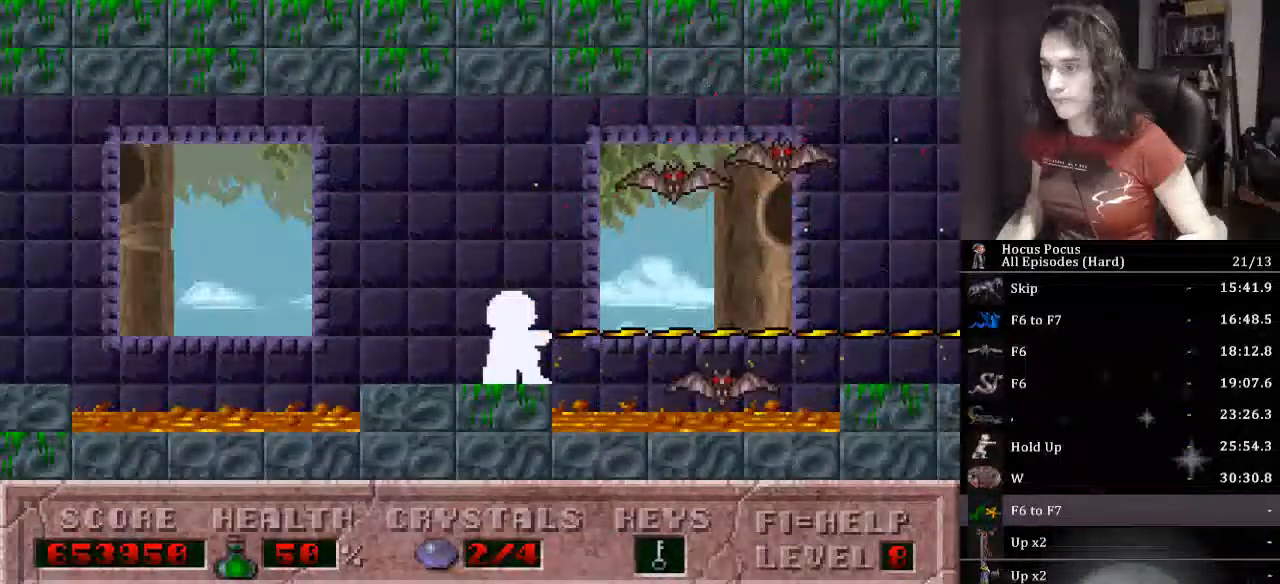
{"keys": ["alt_l", "right"], "events": [[100, "left", "down"], [133, "left", "up"], [233, "left", "down"], [333, "left", "up"], [333, "right", "down"], [367, "ctrl_l", "up"]]}
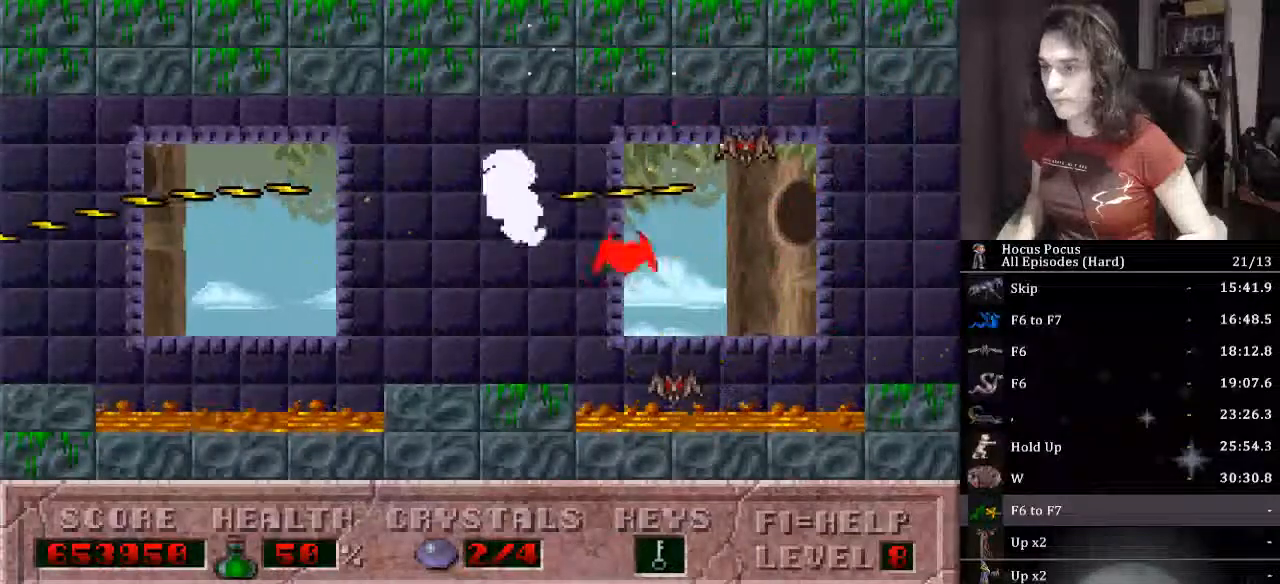
{"keys": ["alt_l"], "events": [[33, "right", "up"], [300, "left", "down"], [500, "left", "up"]]}
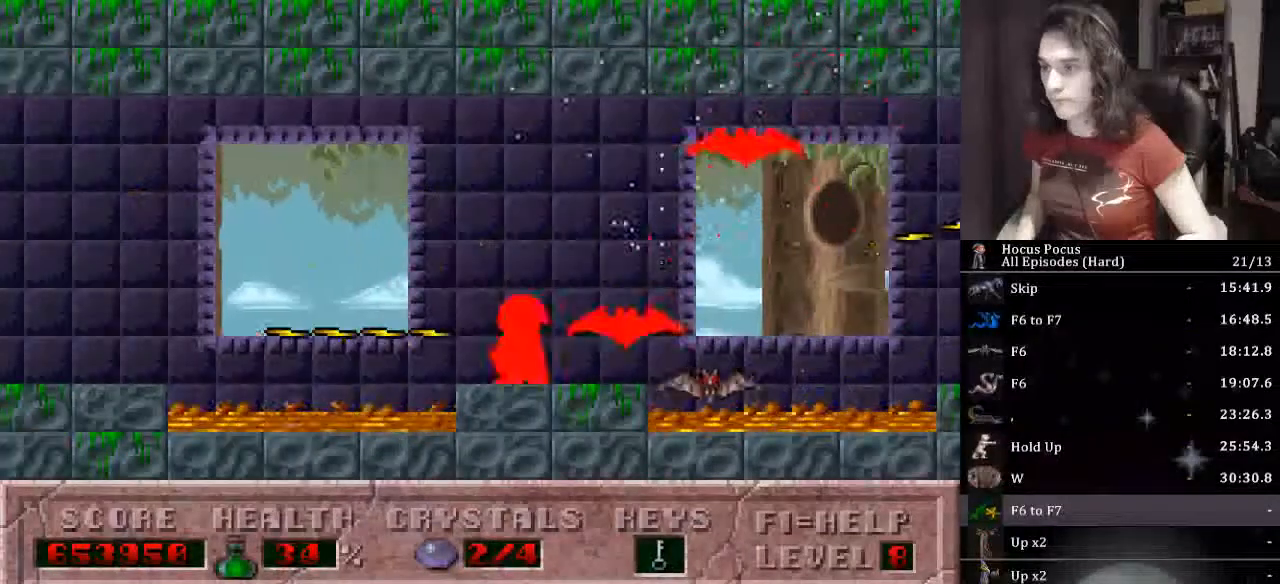
{"keys": ["alt_l"], "events": [[67, "ctrl_l", "down"], [233, "right", "down"], [367, "ctrl_l", "up"], [367, "right", "up"]]}
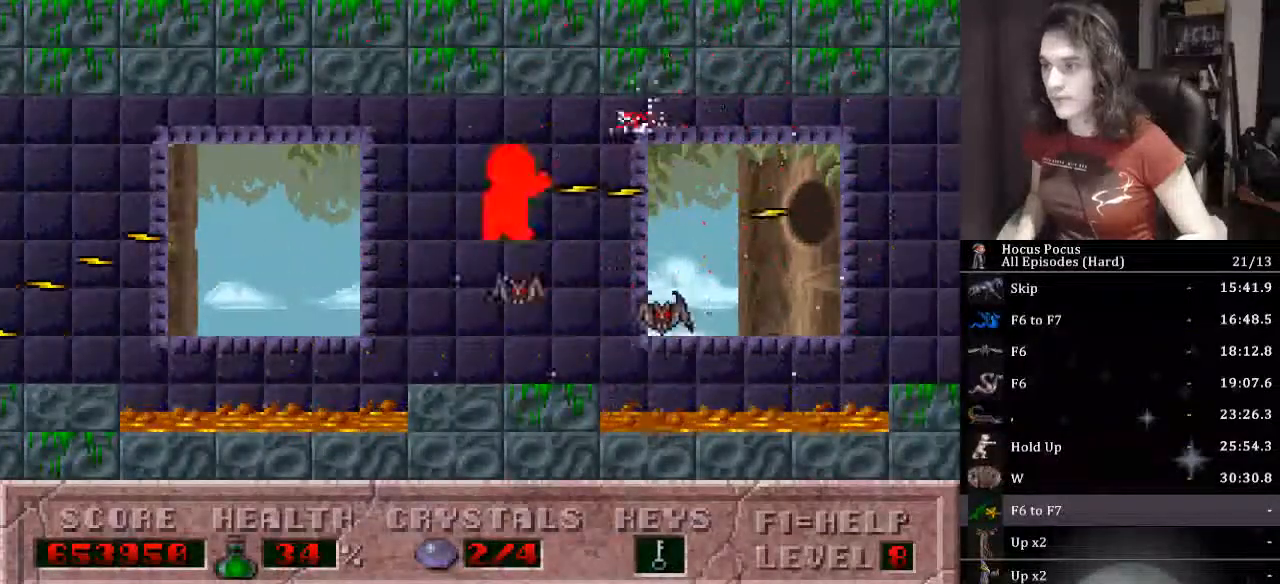
{"keys": ["alt_l", "ctrl_l", "right"], "events": [[333, "right", "down"], [433, "ctrl_l", "down"]]}
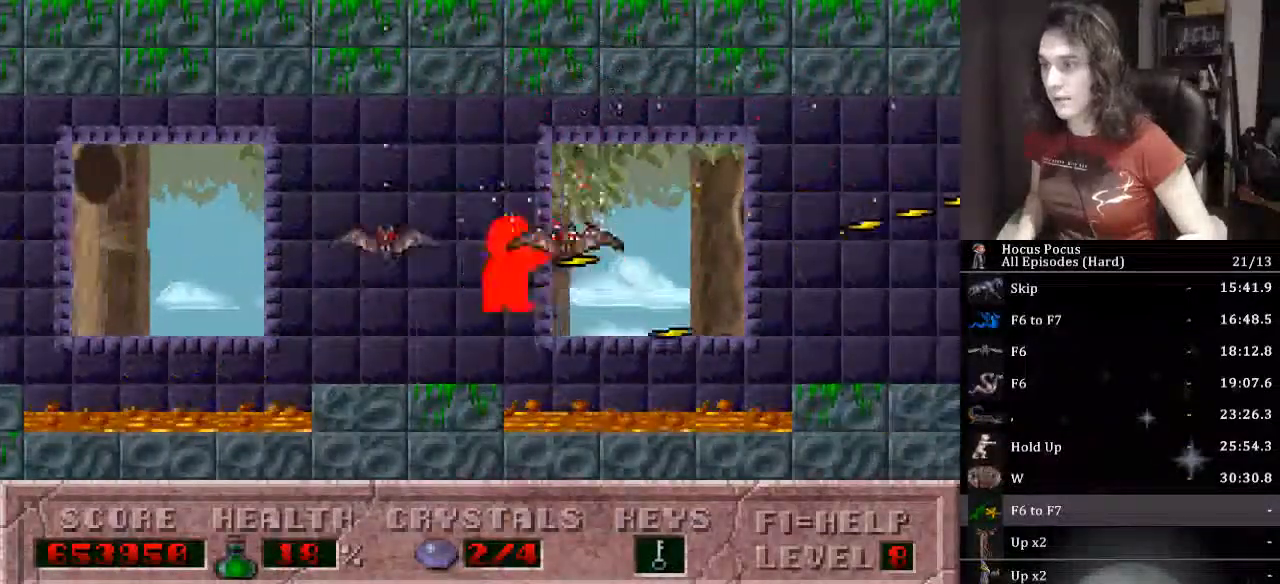
{"keys": ["right"], "events": [[300, "ctrl_l", "up"], [500, "alt_l", "up"]]}
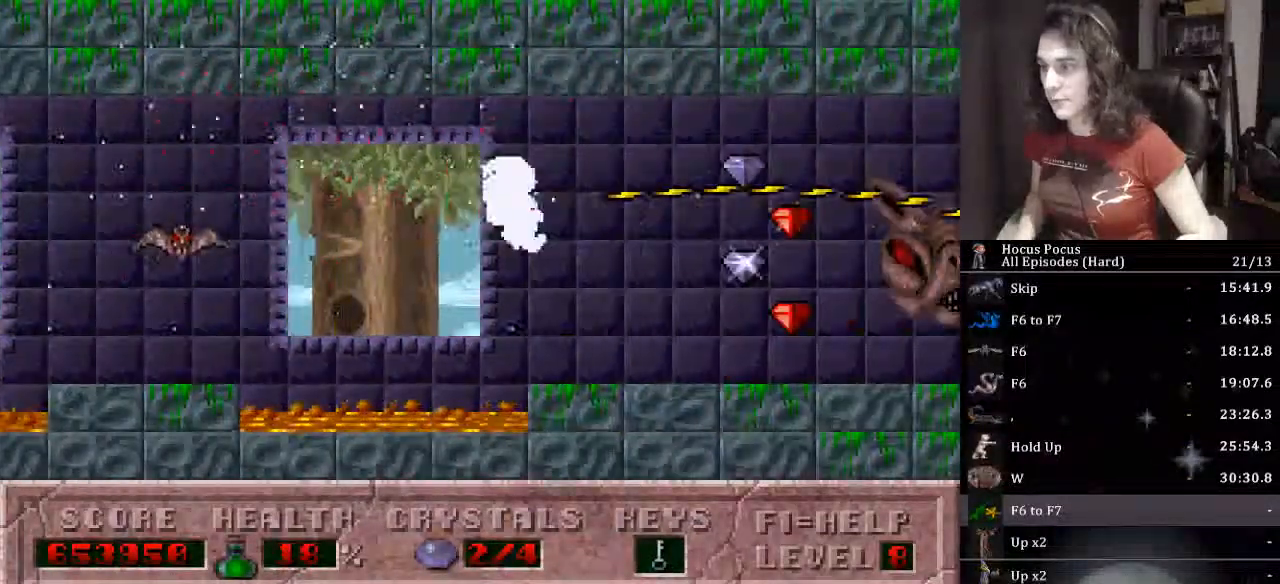
{"keys": ["right"], "events": []}
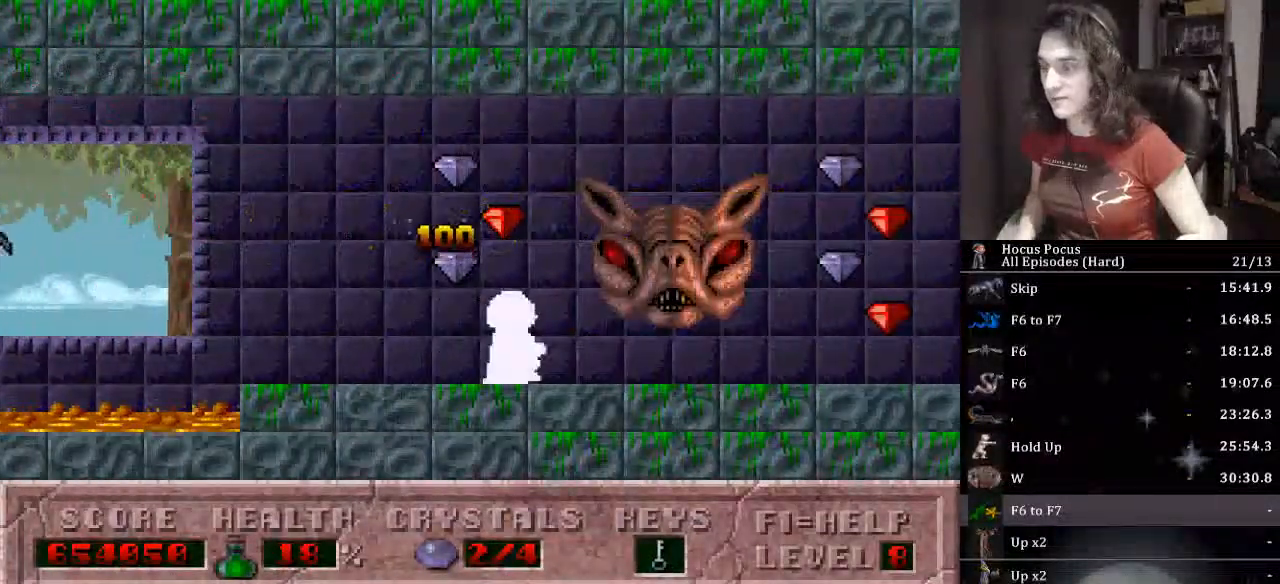
{"keys": ["right"], "events": []}